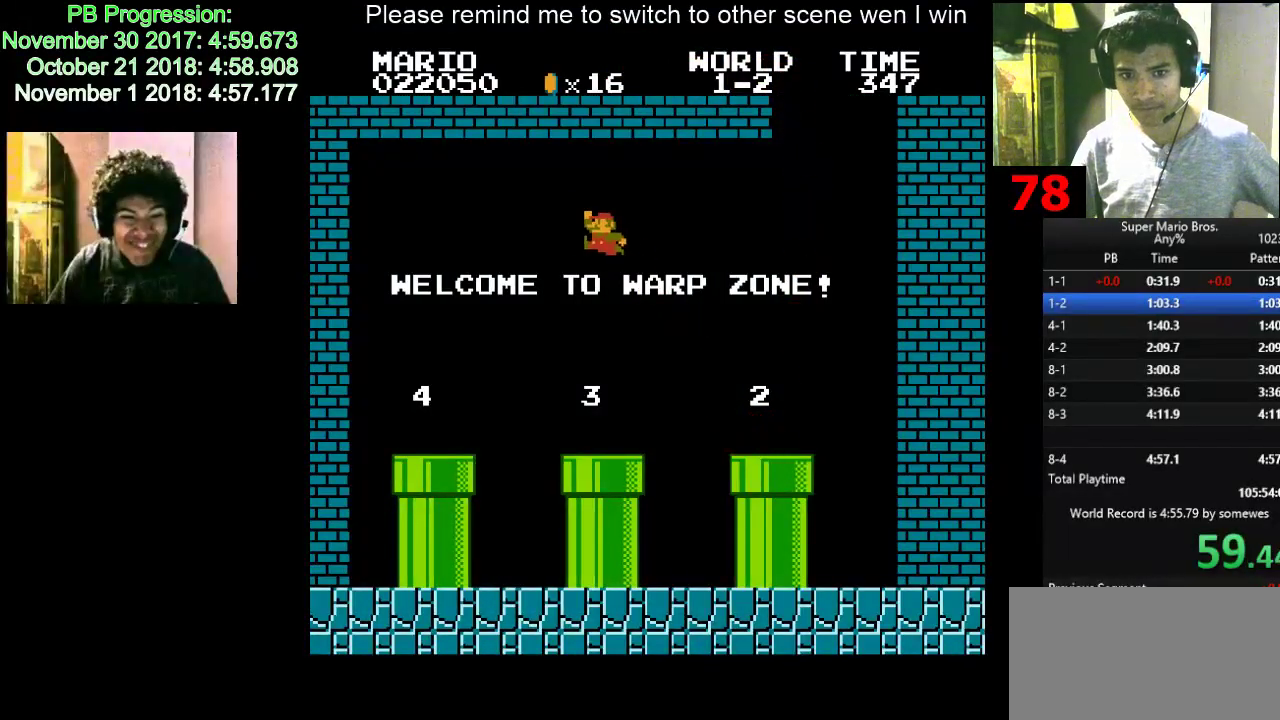
Gameplay with keyboard; each line is a JSON object with the keys held at the frame after it. "events" lists presses ("down") and releases ("up") of "d", "down", "f", "left", "right" and "up" between this image and that frame as [ms after this image, input, new state], when the widget could be followed in between. No other keys are recorded. Mouse input is not recorded.
{"keys": ["d", "down"], "events": [[267, "down", "down"]]}
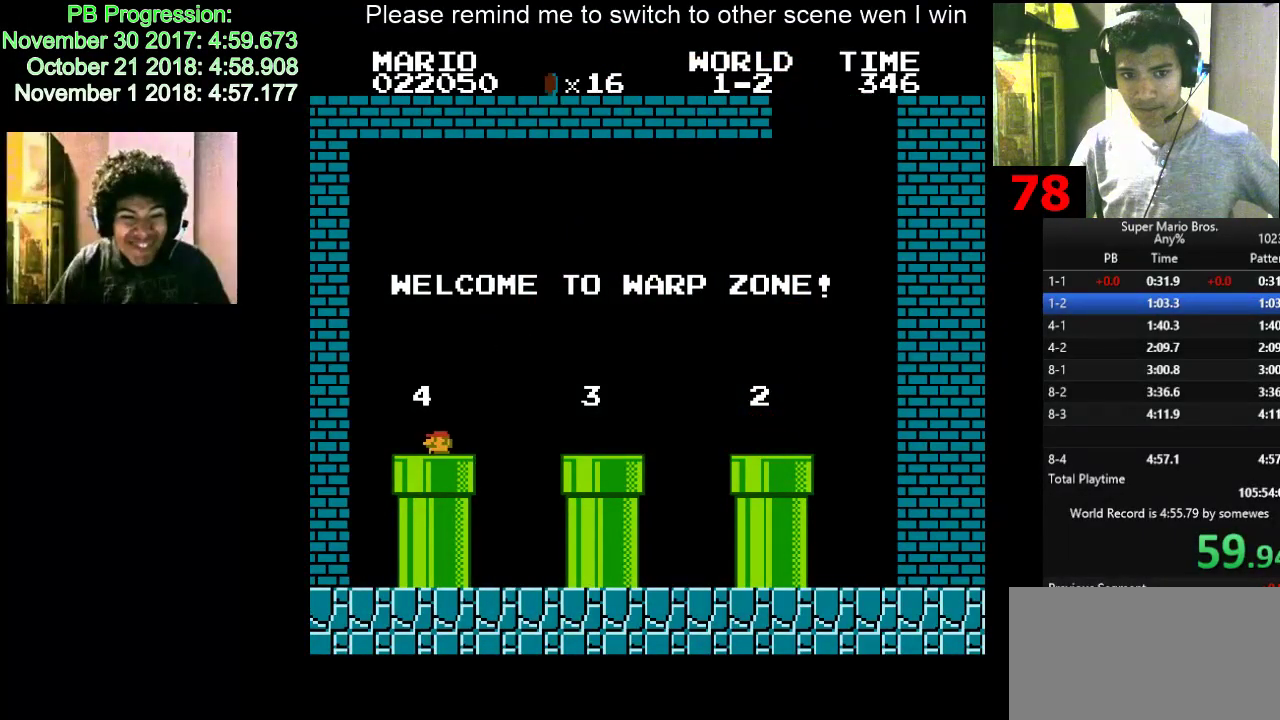
{"keys": [], "events": [[117, "down", "up"], [133, "down", "down"], [167, "down", "up"], [217, "d", "up"], [233, "d", "down"], [250, "d", "up"]]}
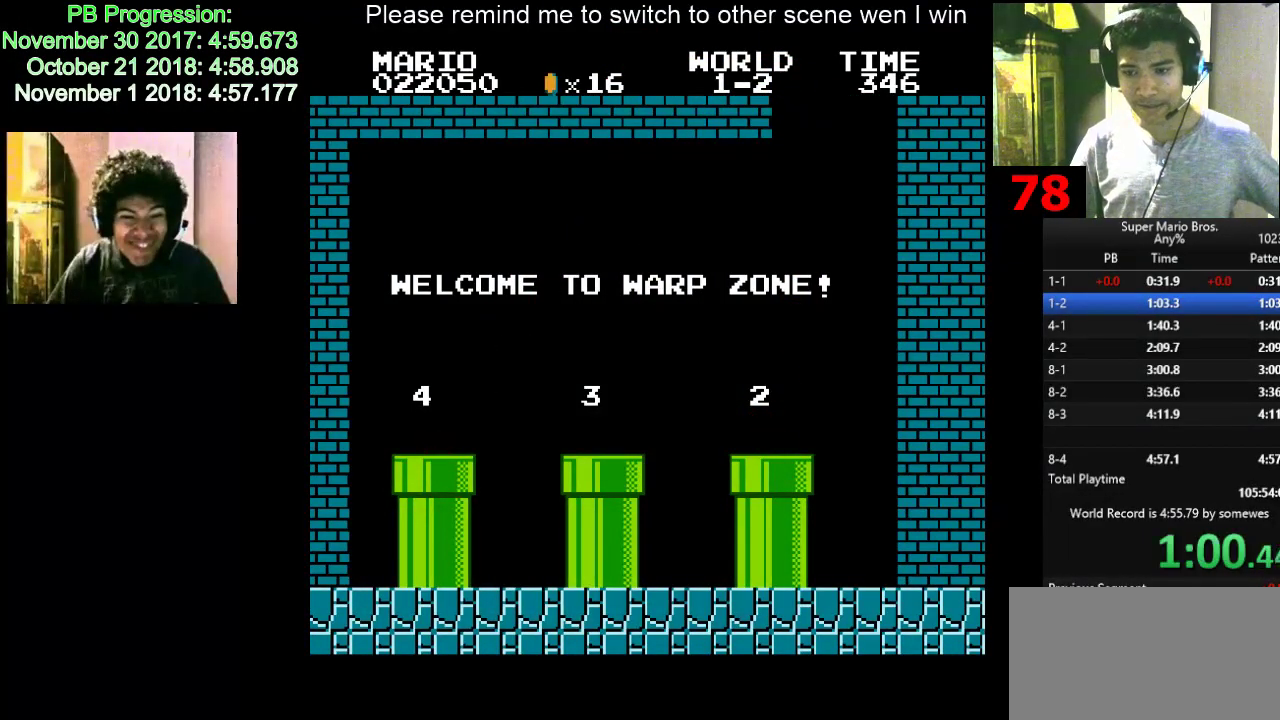
{"keys": [], "events": []}
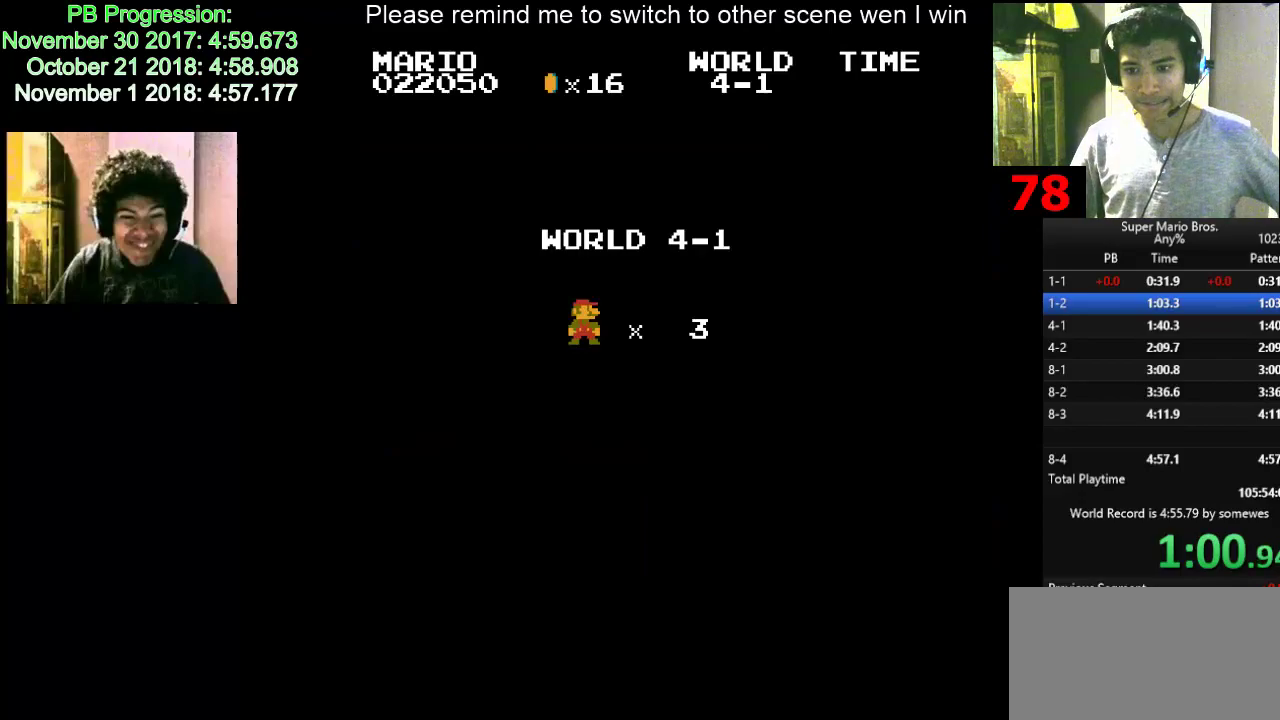
{"keys": [], "events": []}
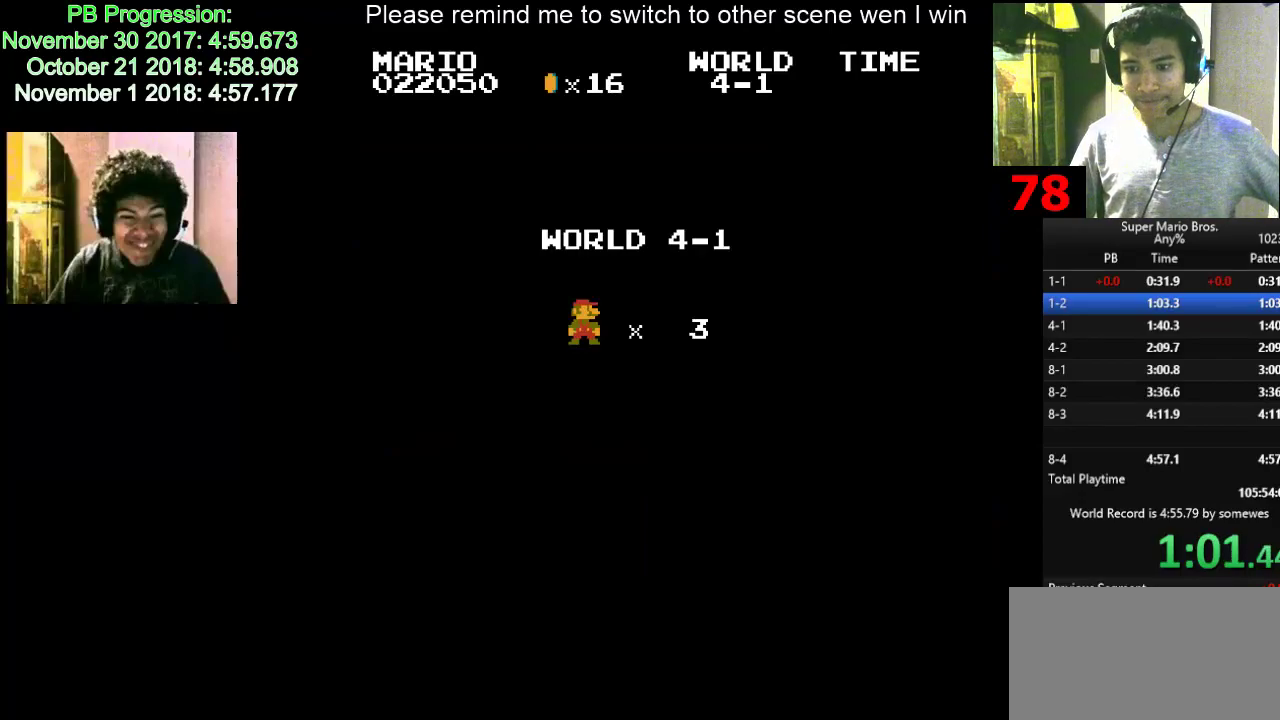
{"keys": ["right"], "events": [[467, "right", "down"]]}
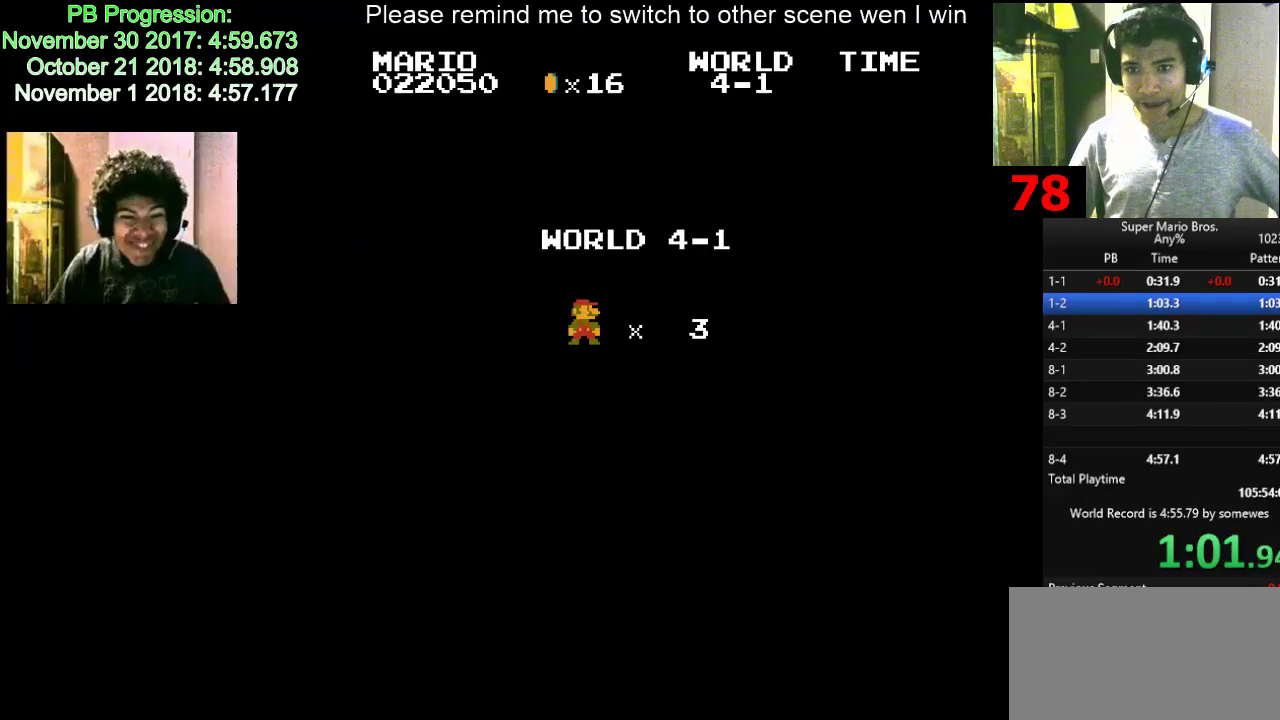
{"keys": ["d", "right"], "events": [[17, "d", "down"], [17, "right", "up"], [67, "d", "up"], [117, "d", "down"], [167, "d", "up"], [183, "d", "down"], [183, "right", "down"], [217, "d", "up"], [217, "right", "up"], [267, "right", "down"], [283, "right", "up"], [317, "d", "down"], [333, "d", "up"], [333, "right", "down"], [367, "right", "up"], [383, "d", "down"], [417, "right", "down"], [433, "d", "up"], [433, "right", "up"], [450, "d", "down"], [450, "right", "down"]]}
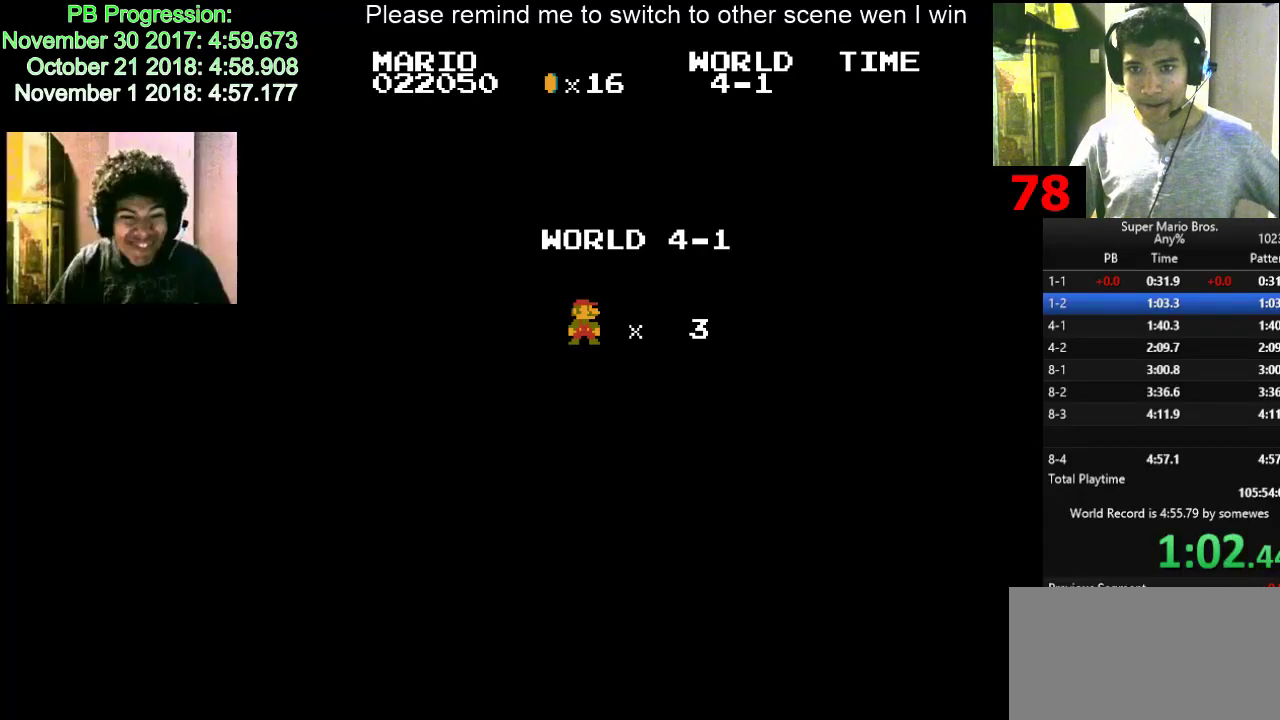
{"keys": ["d", "right"], "events": []}
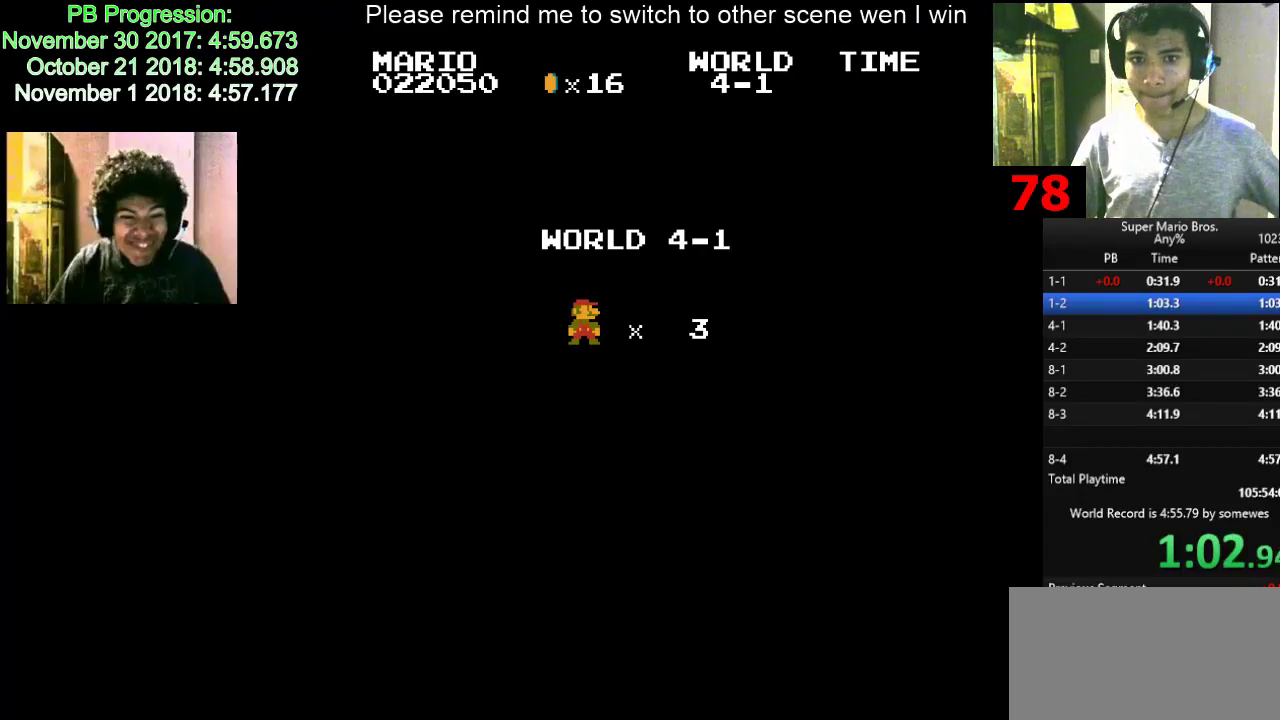
{"keys": ["d", "right"], "events": []}
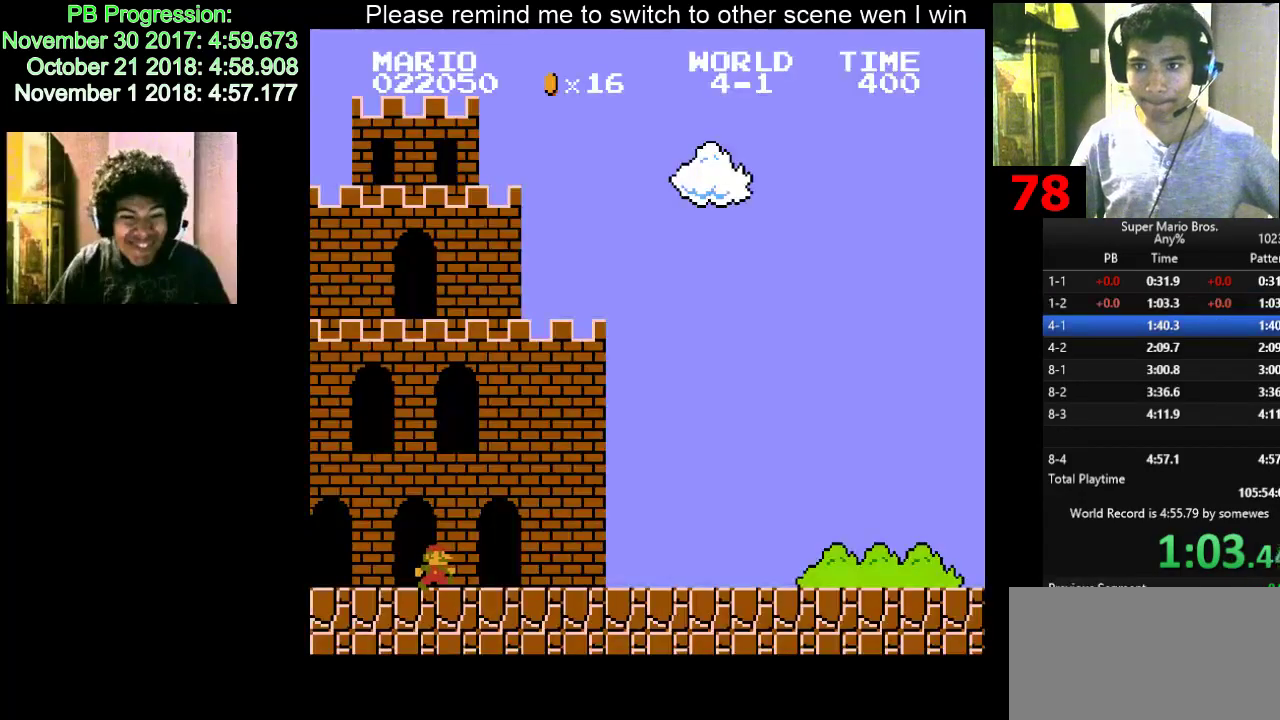
{"keys": ["d", "f", "right"], "events": [[467, "f", "down"], [483, "f", "up"], [500, "f", "down"]]}
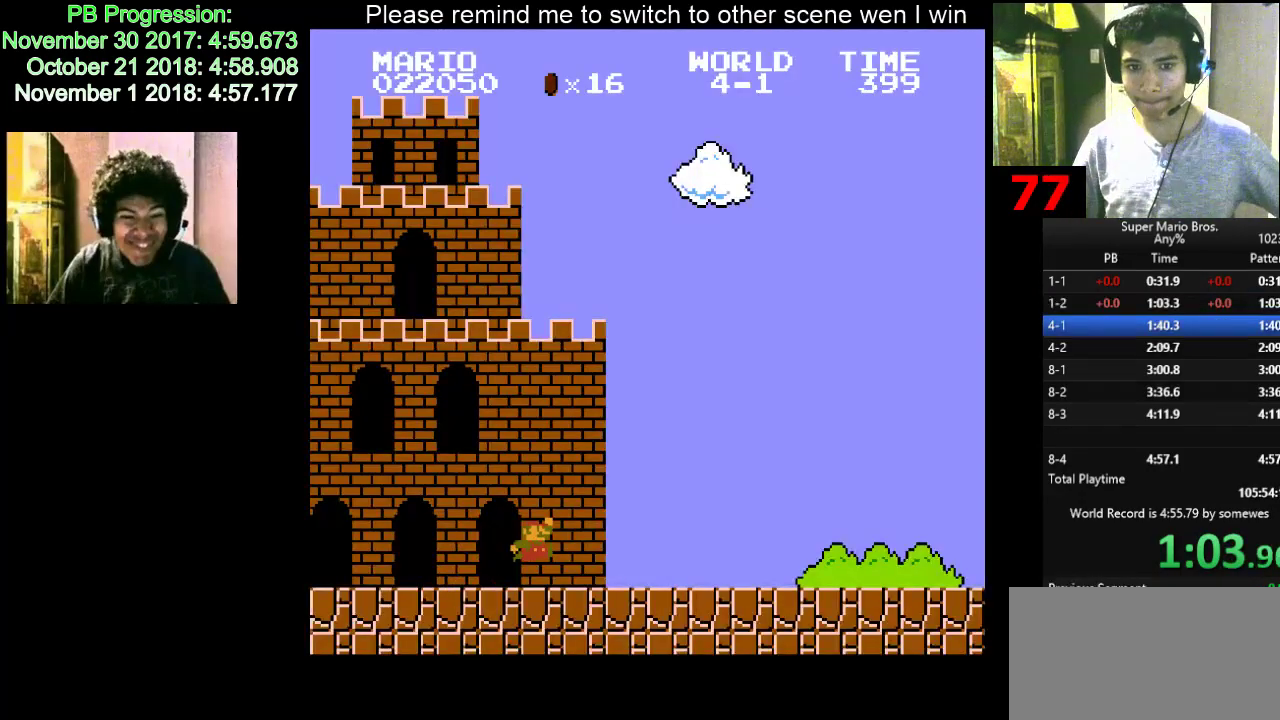
{"keys": ["d", "right"], "events": [[17, "f", "up"], [33, "f", "down"], [50, "f", "up"]]}
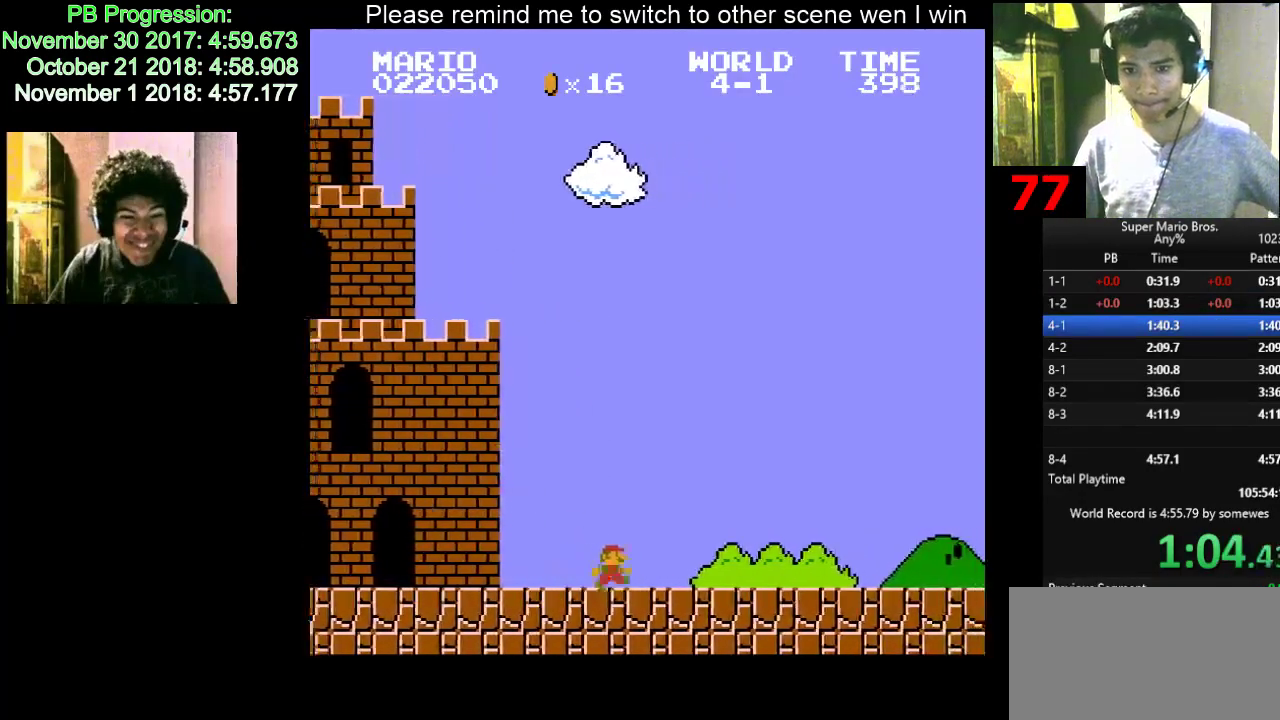
{"keys": ["d", "right"], "events": [[17, "f", "down"], [33, "f", "up"], [67, "f", "down"], [117, "f", "up"], [133, "f", "down"], [167, "f", "up"]]}
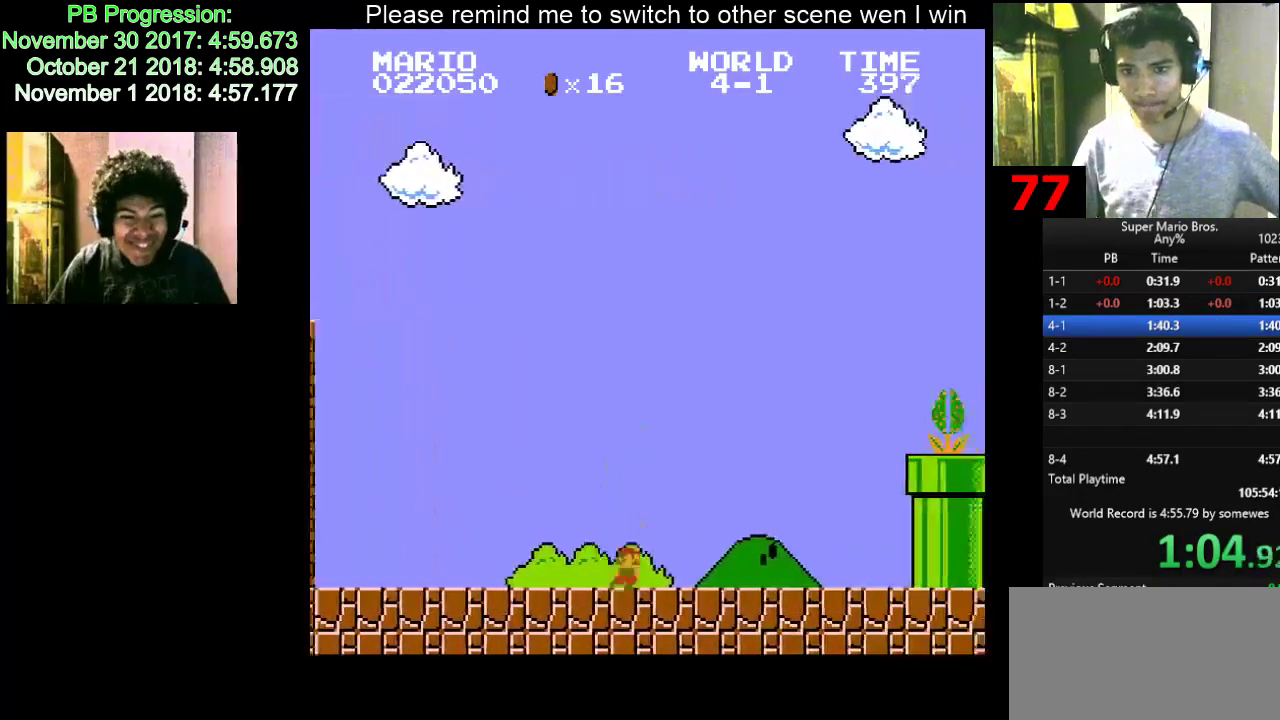
{"keys": ["d", "right"], "events": [[233, "f", "down"], [483, "f", "up"]]}
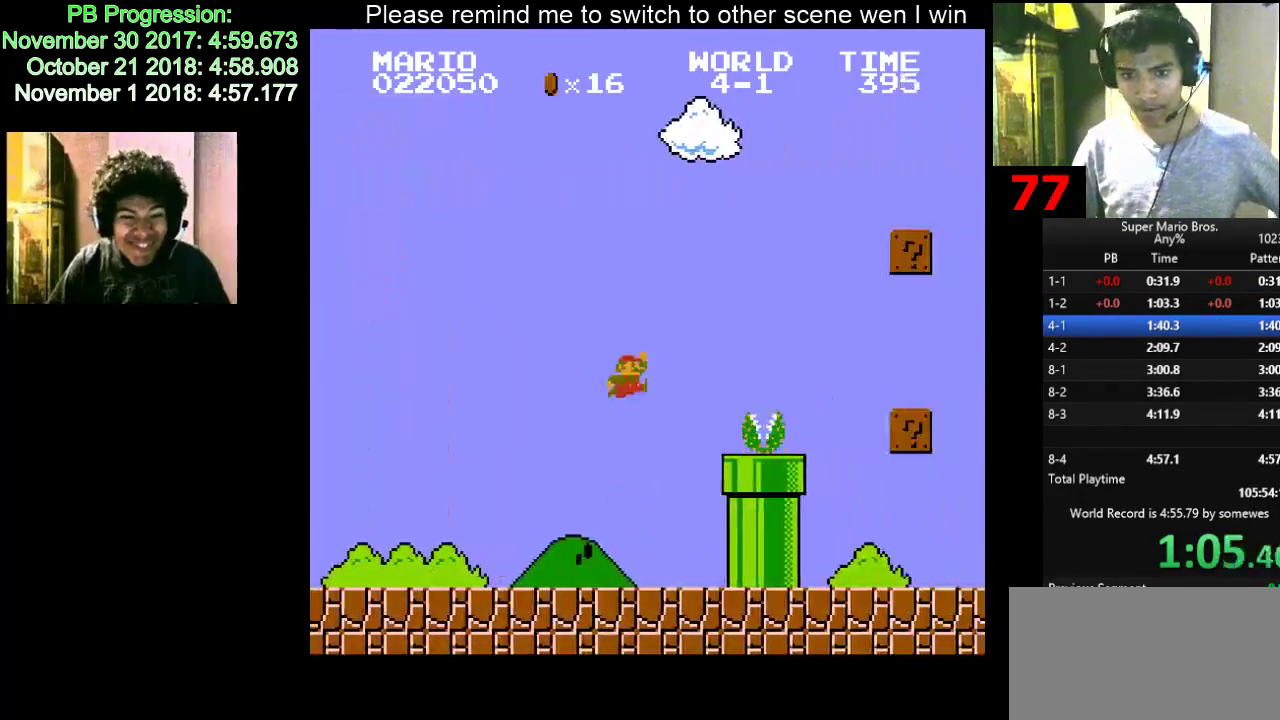
{"keys": ["d", "f", "right"], "events": [[283, "f", "down"]]}
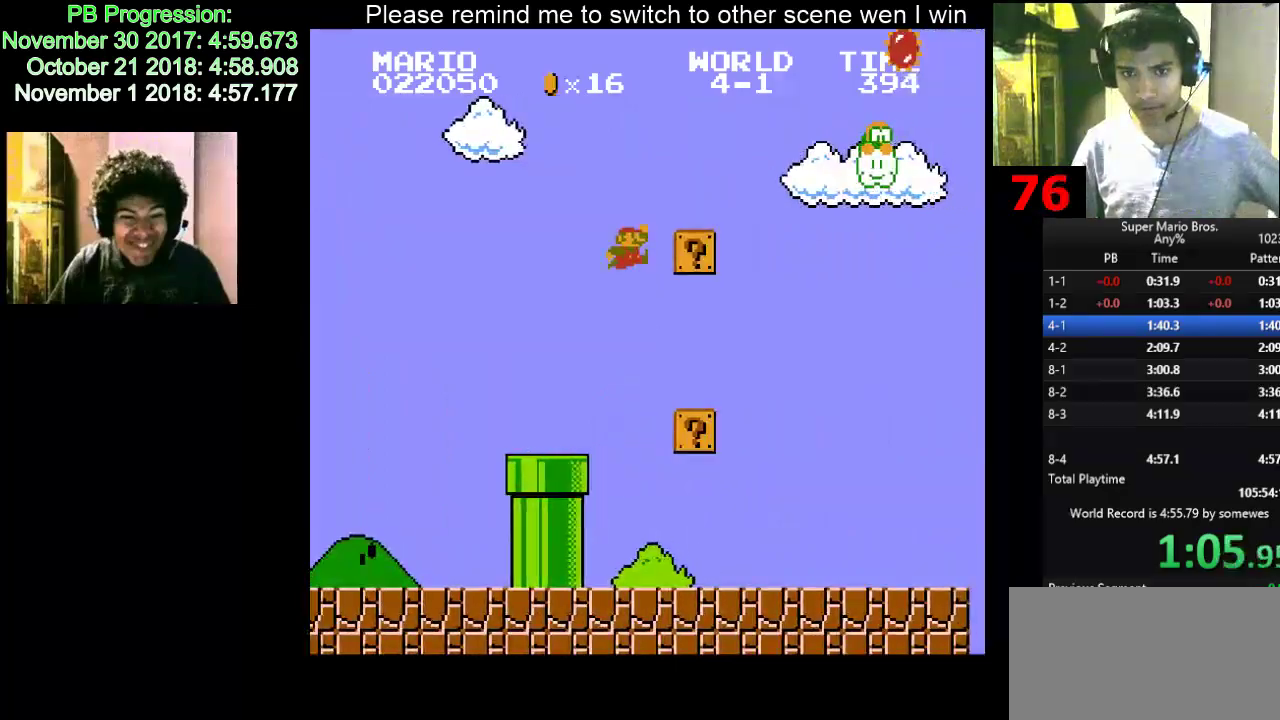
{"keys": ["d", "right"], "events": [[67, "f", "up"], [83, "f", "down"], [117, "f", "up"], [167, "f", "down"], [183, "f", "up"], [200, "f", "down"], [217, "f", "up"], [233, "f", "down"], [250, "f", "up"]]}
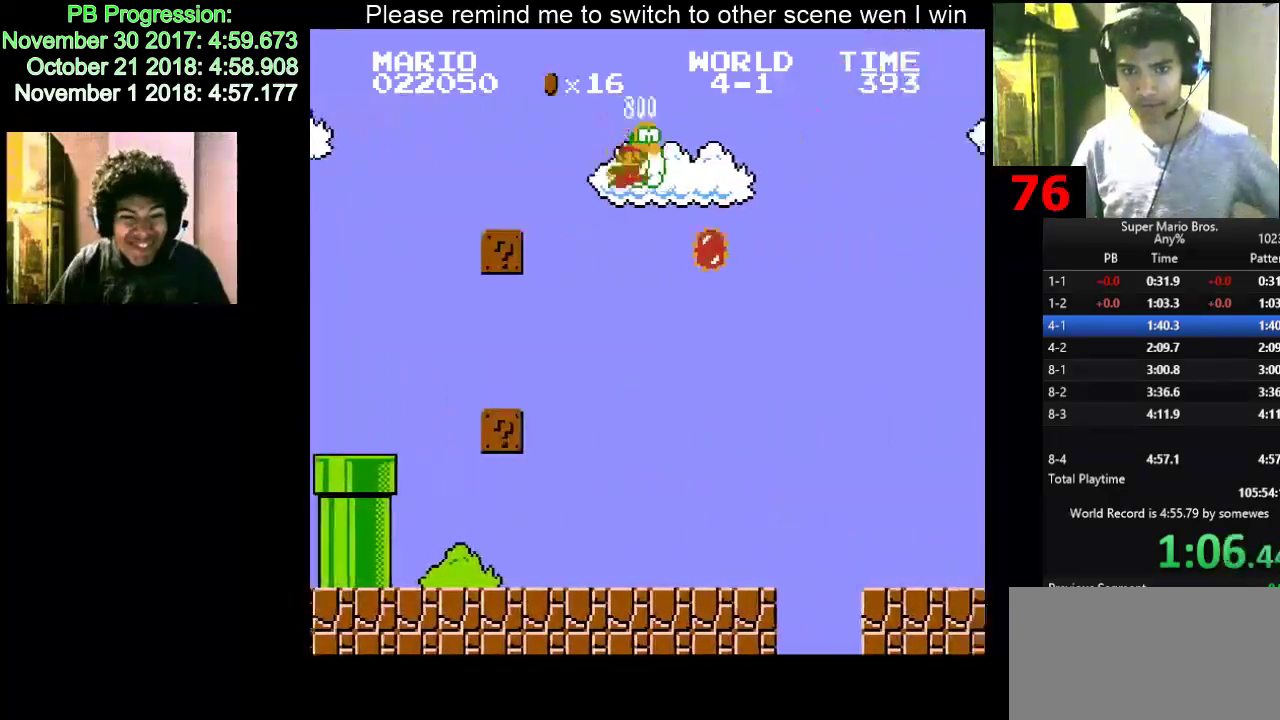
{"keys": ["d", "right"], "events": []}
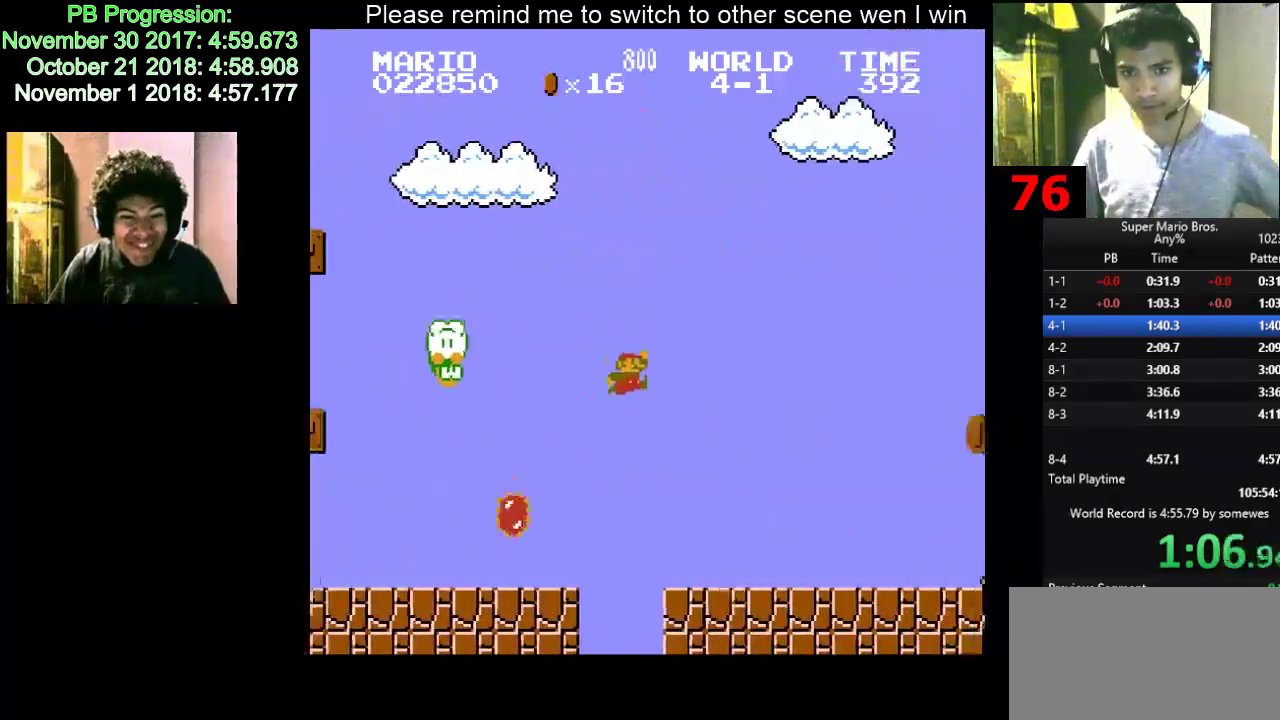
{"keys": ["d", "right"], "events": [[317, "f", "down"], [367, "f", "up"]]}
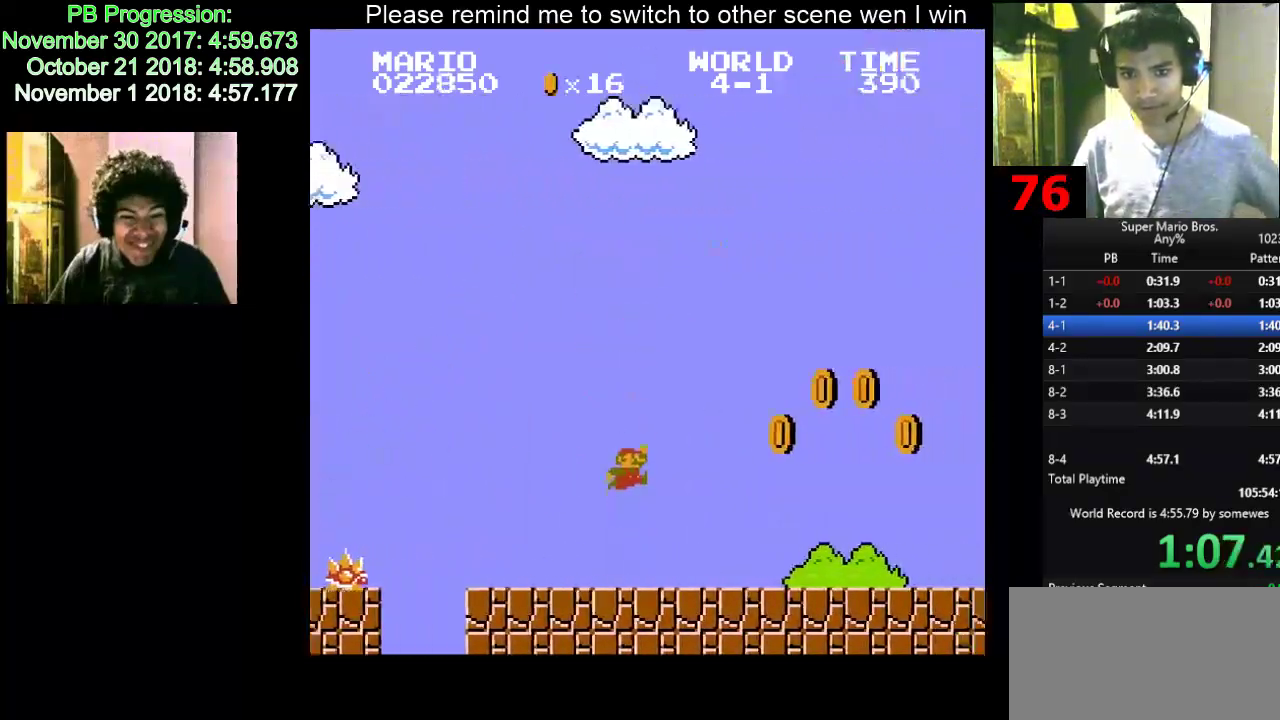
{"keys": ["d", "right"], "events": [[217, "f", "down"], [233, "f", "up"], [250, "f", "down"], [467, "f", "up"]]}
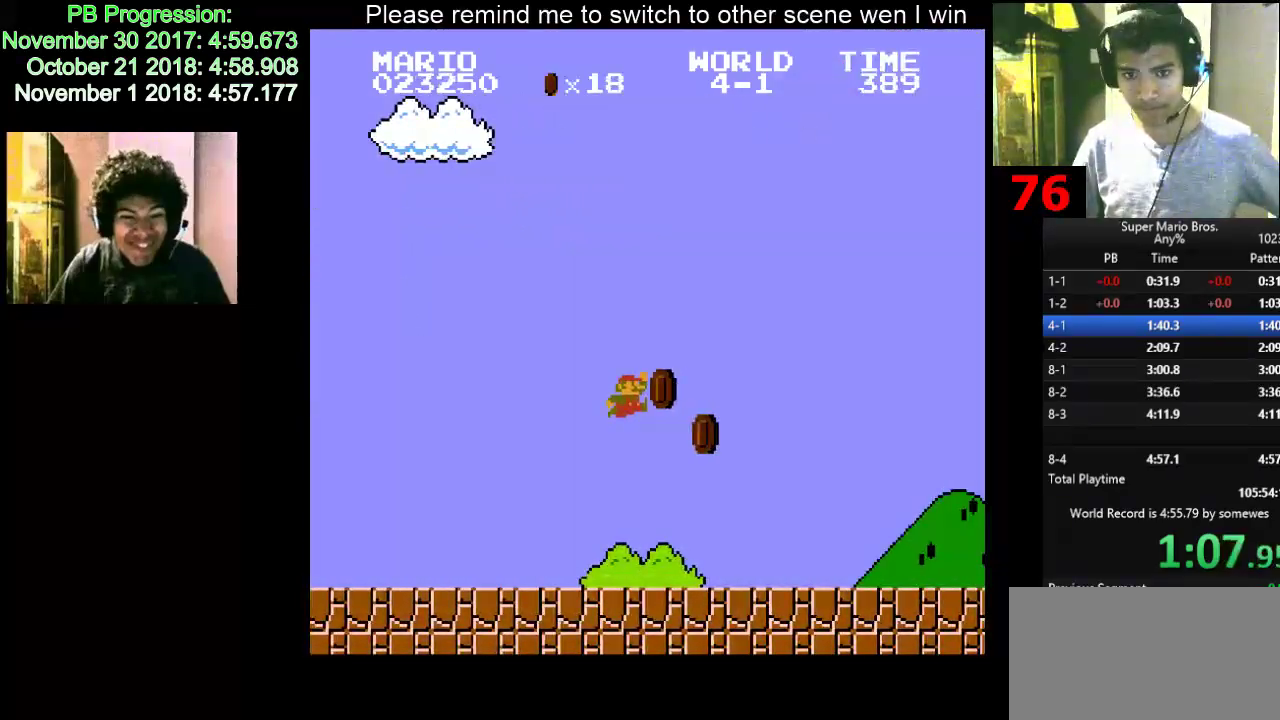
{"keys": ["d", "right"], "events": [[367, "f", "down"], [383, "f", "up"], [433, "f", "down"], [450, "f", "up"]]}
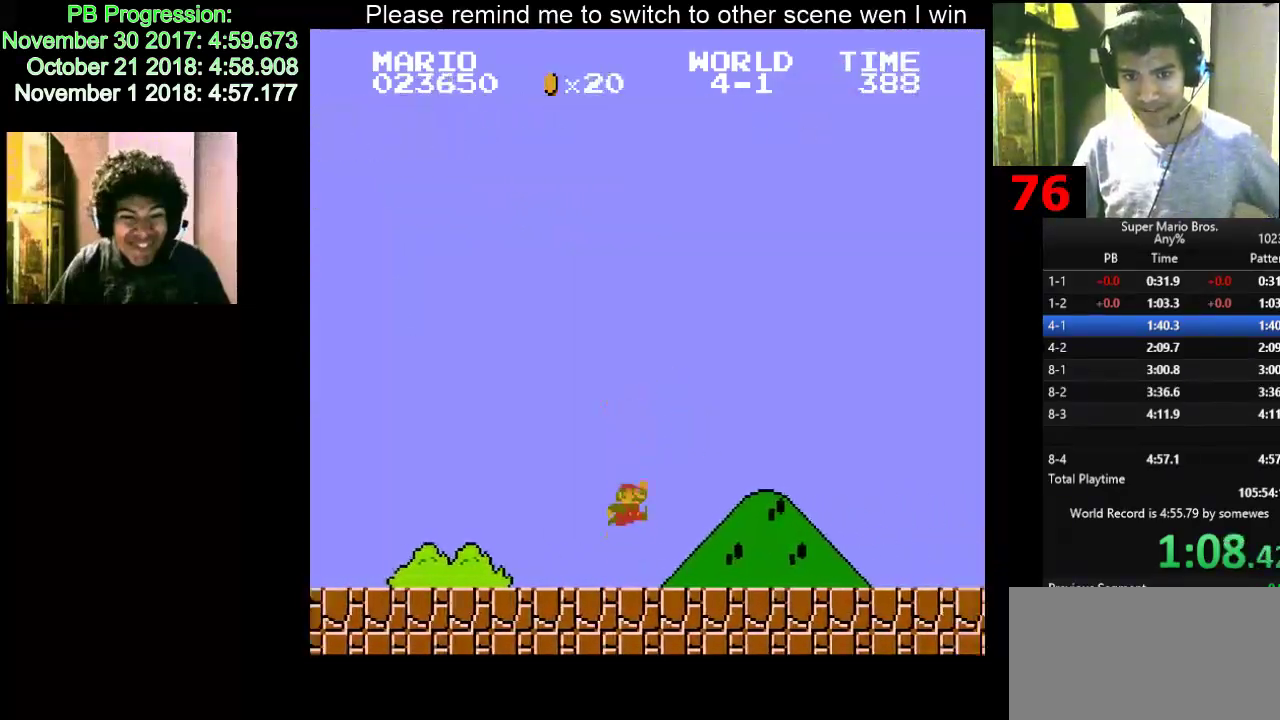
{"keys": ["d", "right"], "events": []}
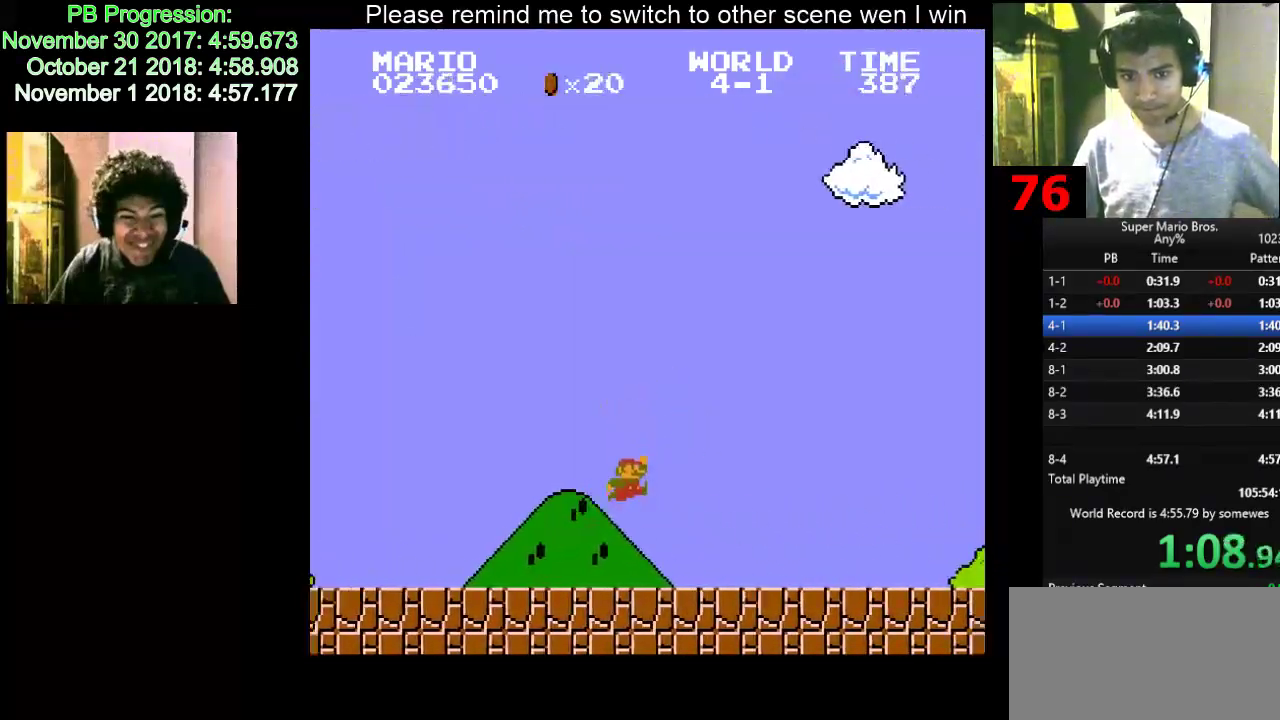
{"keys": ["d", "right"], "events": [[167, "f", "down"], [183, "f", "up"], [200, "f", "down"], [217, "f", "up"], [233, "f", "down"], [250, "f", "up"]]}
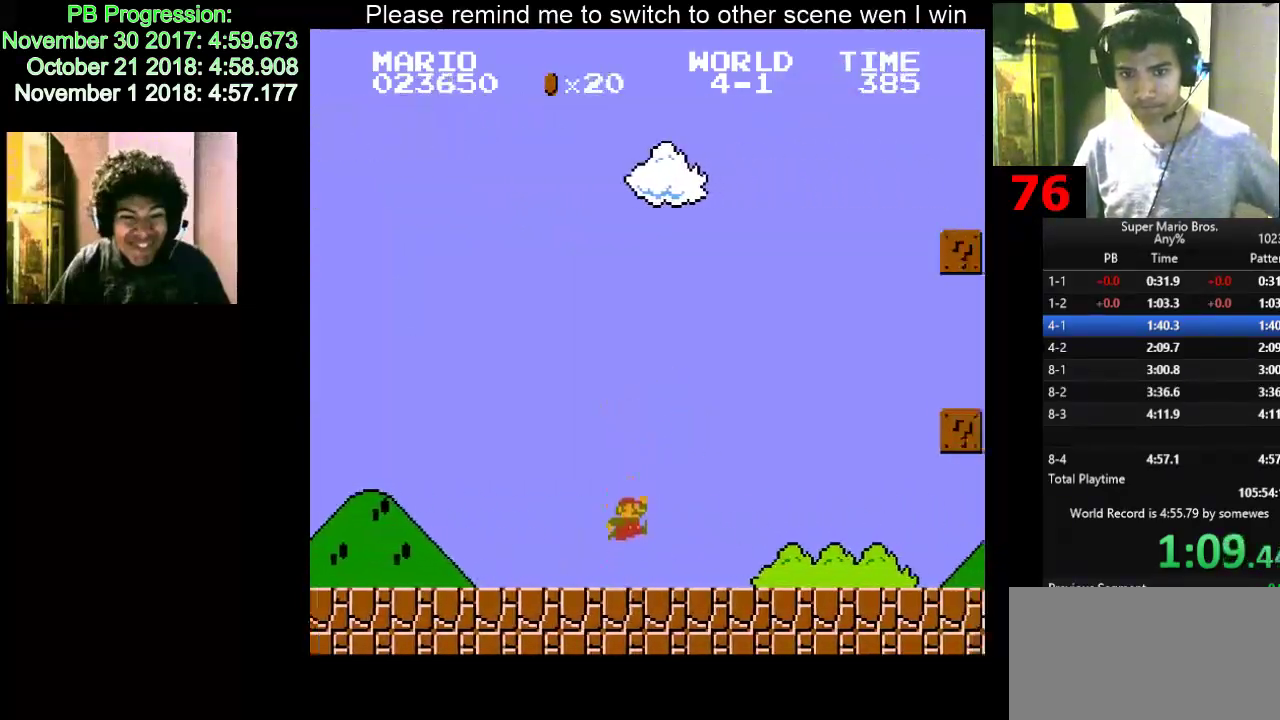
{"keys": ["d", "f", "right"], "events": [[267, "f", "down"], [283, "f", "up"], [317, "f", "down"]]}
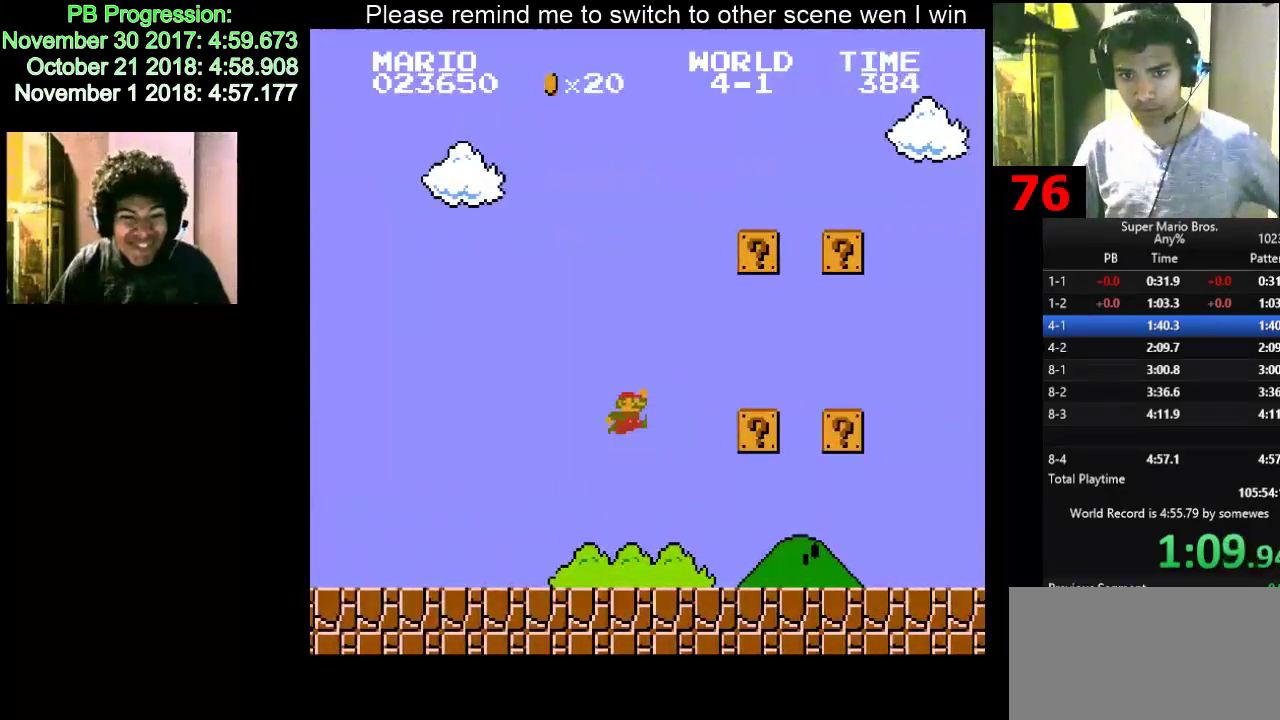
{"keys": ["d", "f", "right"], "events": [[167, "f", "up"], [417, "f", "down"], [467, "f", "up"], [483, "f", "down"]]}
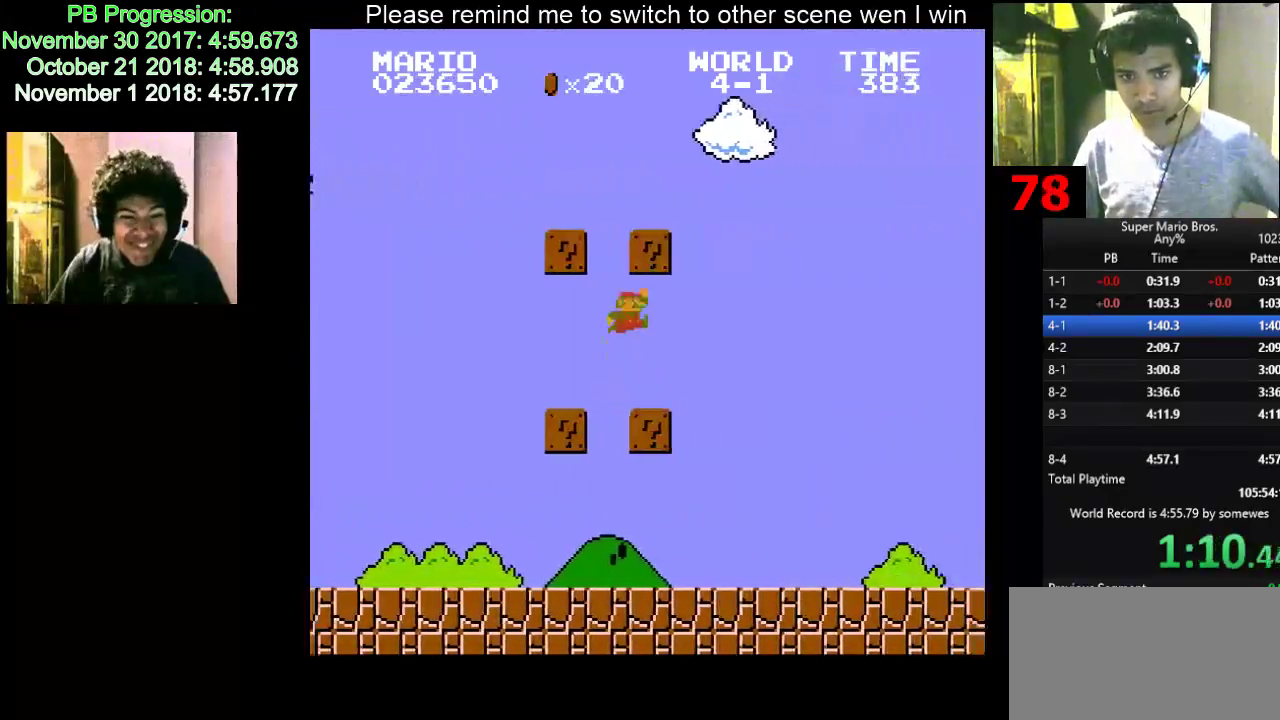
{"keys": ["d", "right"], "events": [[17, "f", "up"]]}
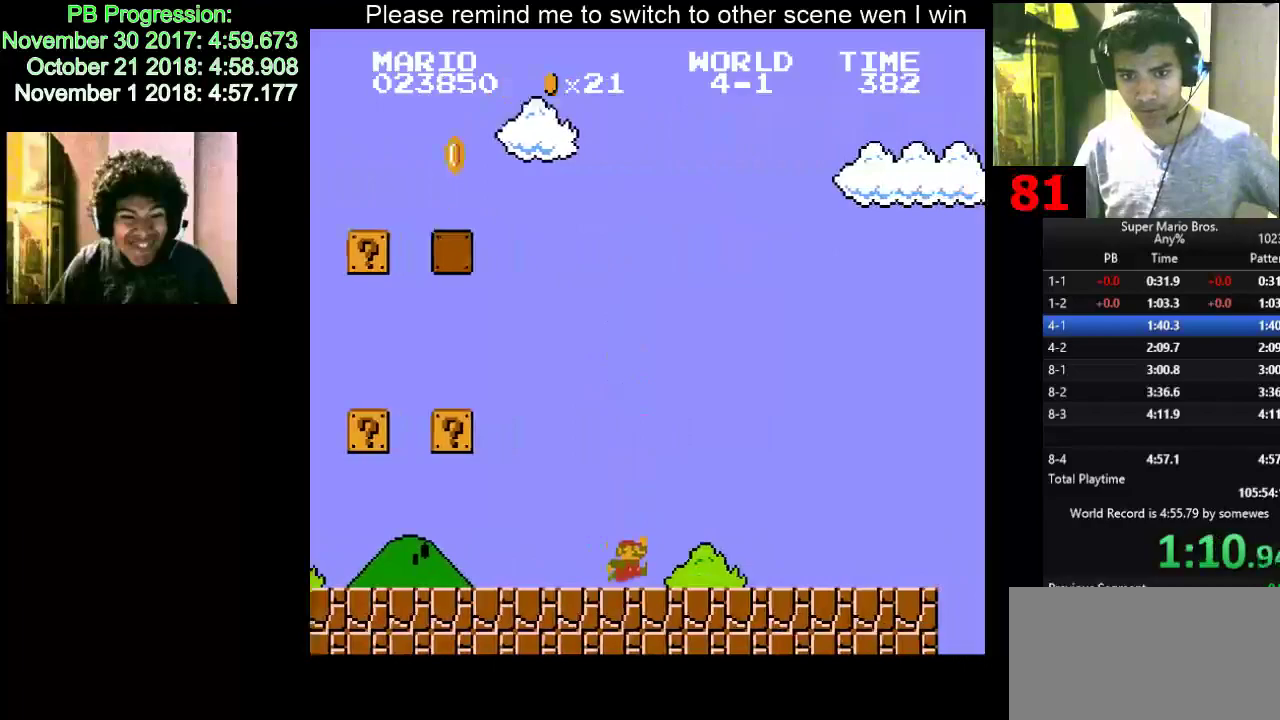
{"keys": ["d", "right"], "events": [[17, "f", "down"], [117, "f", "up"]]}
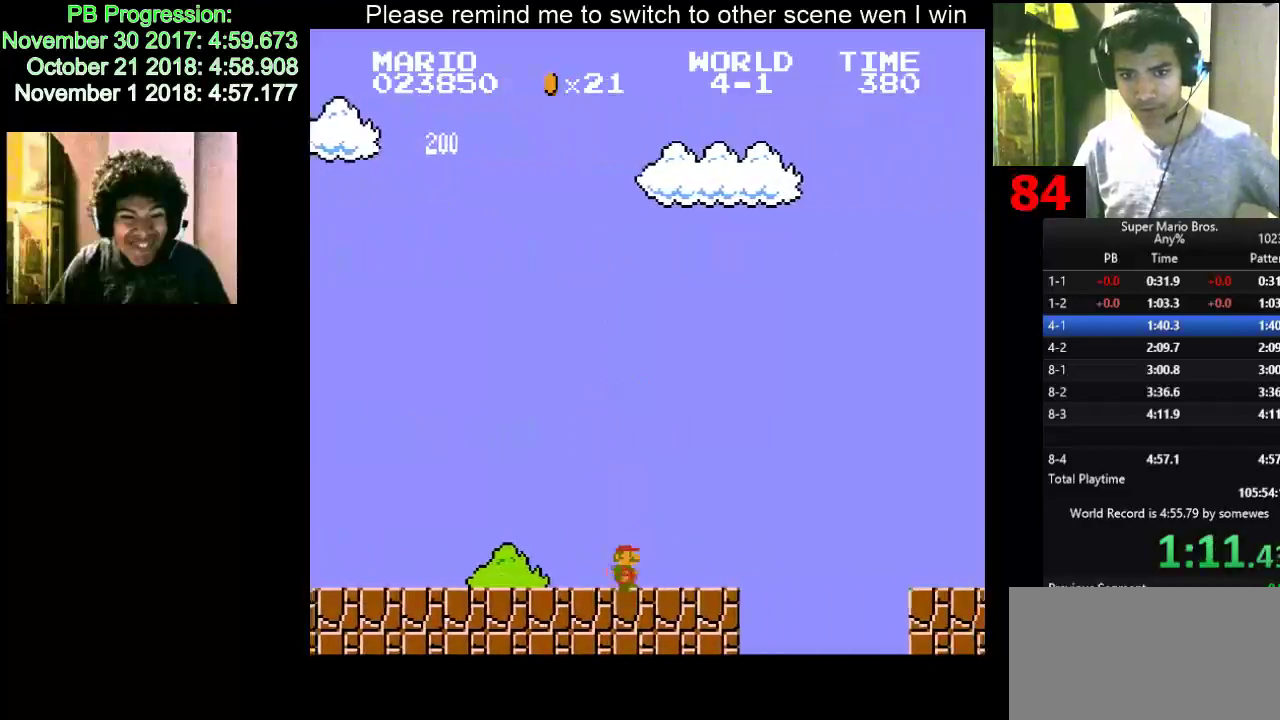
{"keys": ["d", "right"], "events": [[17, "f", "down"], [33, "f", "up"], [50, "f", "down"], [417, "f", "up"]]}
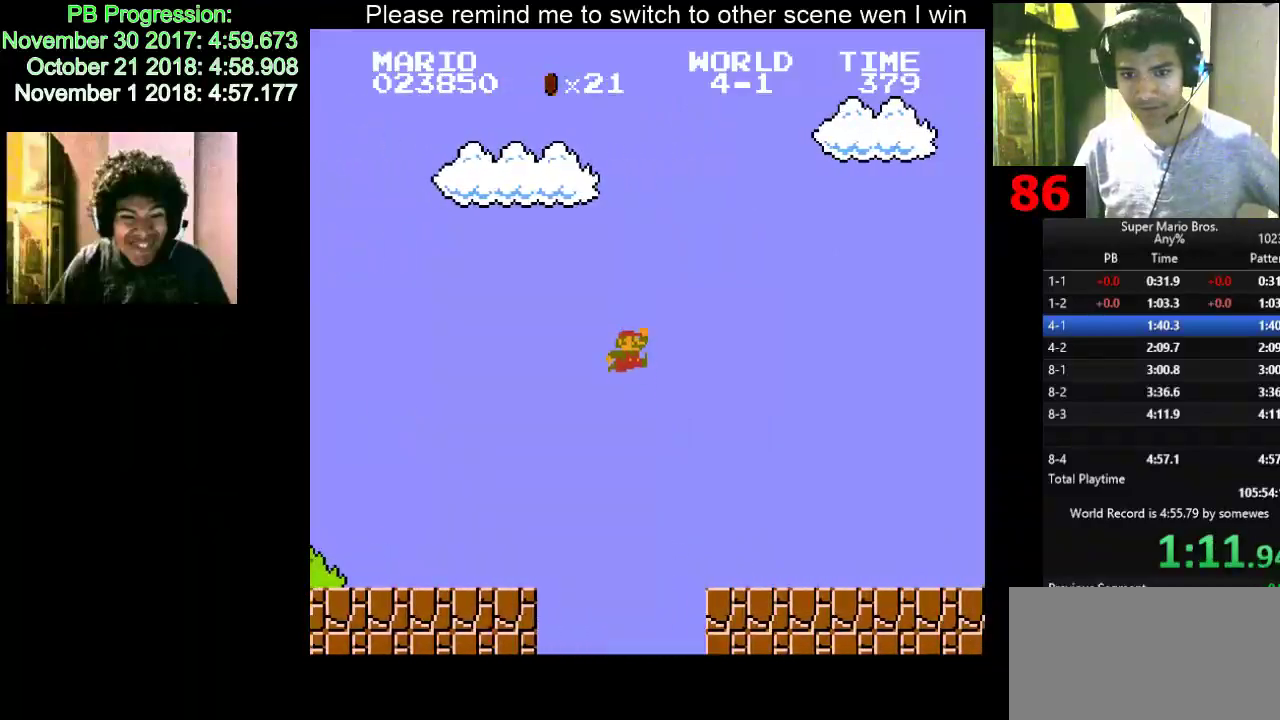
{"keys": ["d", "right"], "events": []}
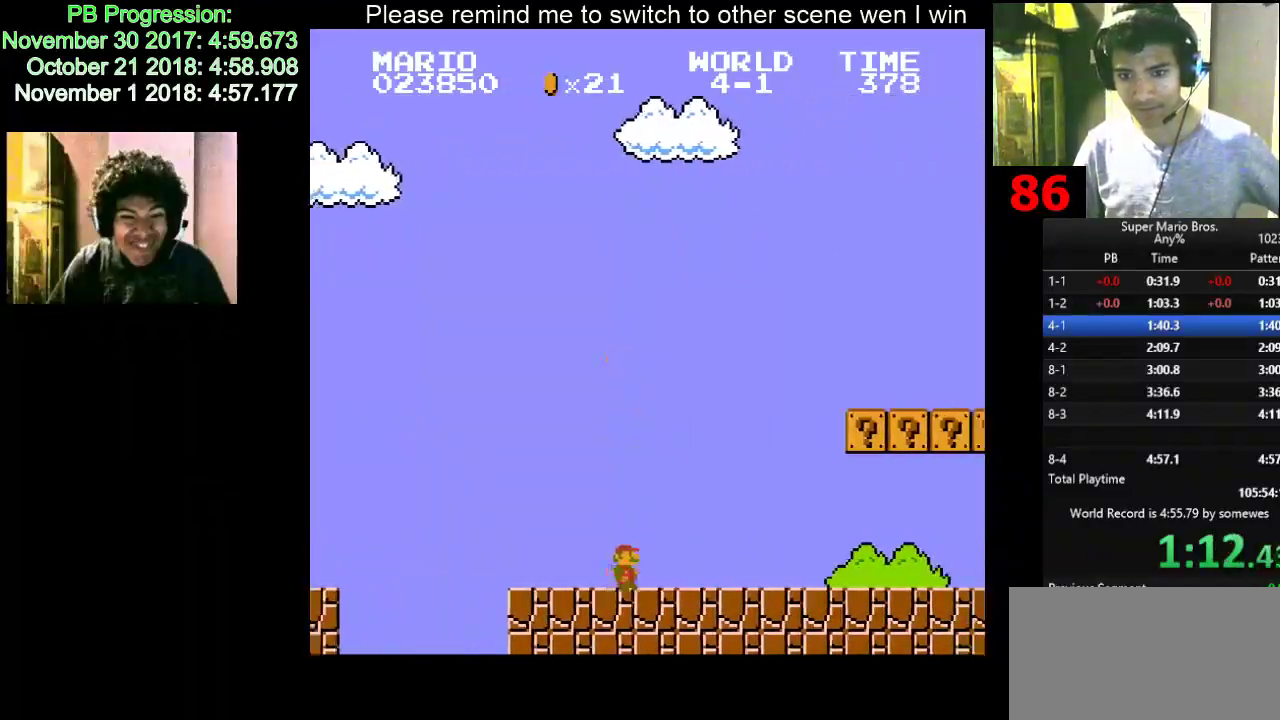
{"keys": ["d", "right"], "events": [[67, "f", "down"], [467, "f", "up"], [483, "f", "down"], [500, "f", "up"]]}
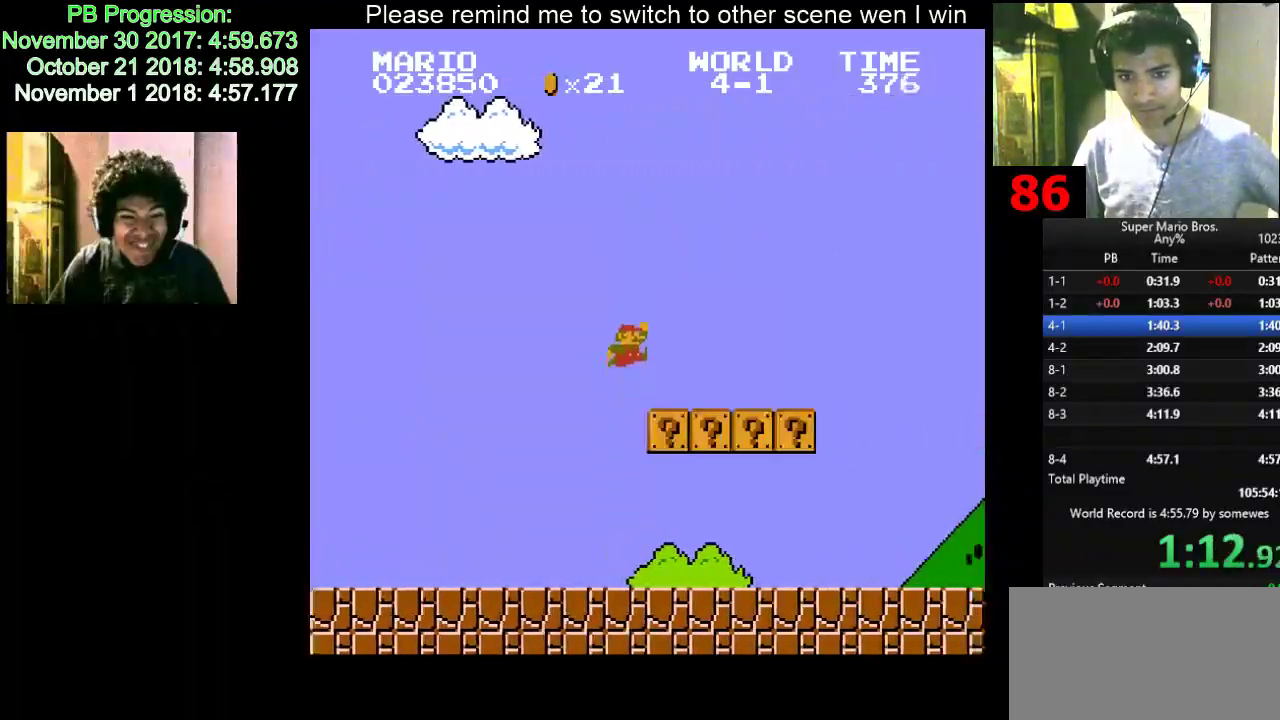
{"keys": ["d", "right"], "events": [[217, "f", "down"], [317, "f", "up"]]}
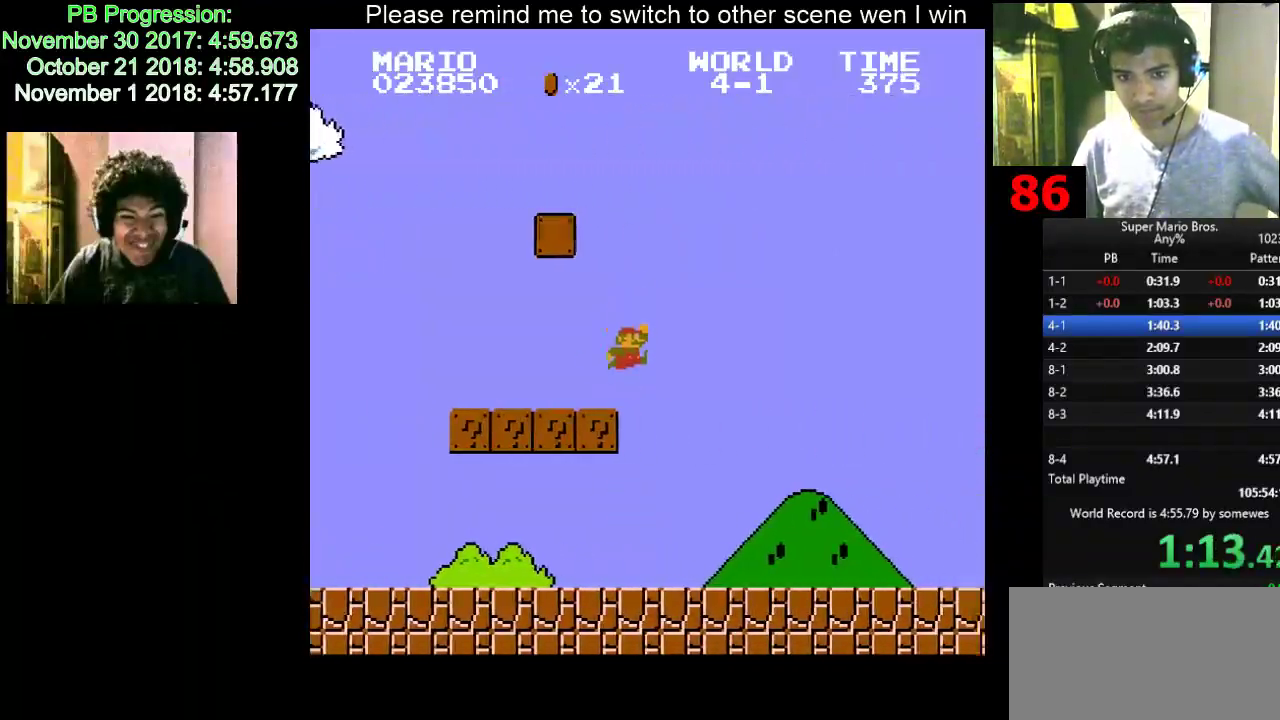
{"keys": ["d", "f", "right"], "events": [[417, "f", "down"]]}